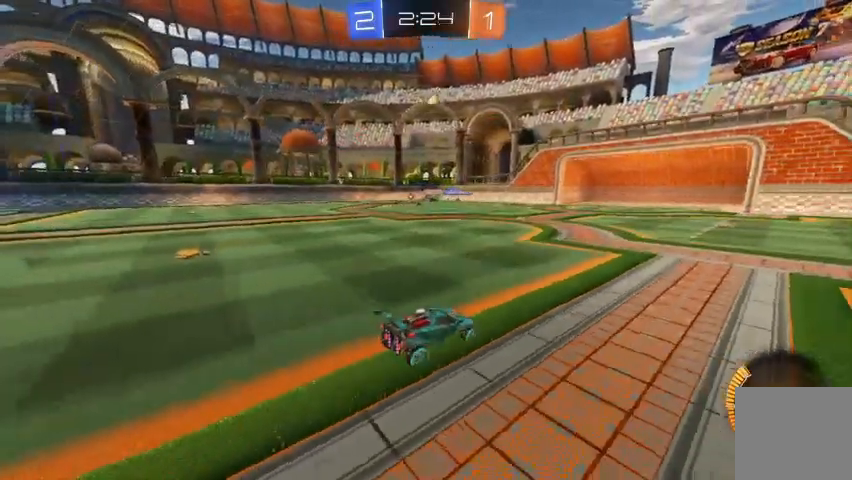
Gameplay with a controller (Xbox layout); each line is a JSON object with the inputs held at the frame after it (dt_ms = milliseconds from this image to that frame). "events" lists button and stick changes between this image and that frame as [ms after this image, input, new state], when the widget could be followed in between.
{"dt_ms": 500, "buttons": [], "left_stick": "right", "right_stick": "center", "events": [[167, "left_stick", "center"], [433, "R2", "up"], [433, "left_stick", "right"]]}
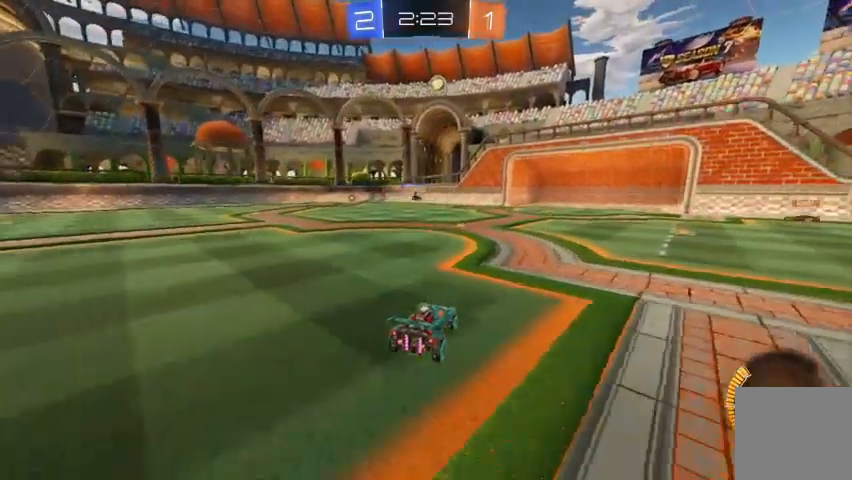
{"dt_ms": 500, "buttons": ["R2"], "left_stick": "center", "right_stick": "center", "events": [[100, "left_stick", "center"], [200, "left_stick", "up-left"], [367, "R2", "down"], [400, "left_stick", "center"]]}
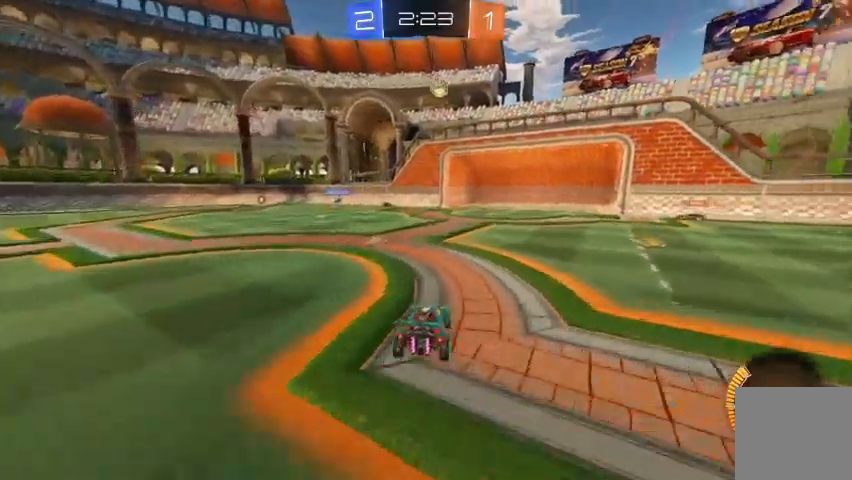
{"dt_ms": 500, "buttons": ["R2"], "left_stick": "right", "right_stick": "center", "events": [[167, "left_stick", "up-left"], [200, "R2", "up"], [367, "left_stick", "center"], [400, "R2", "down"], [433, "left_stick", "right"]]}
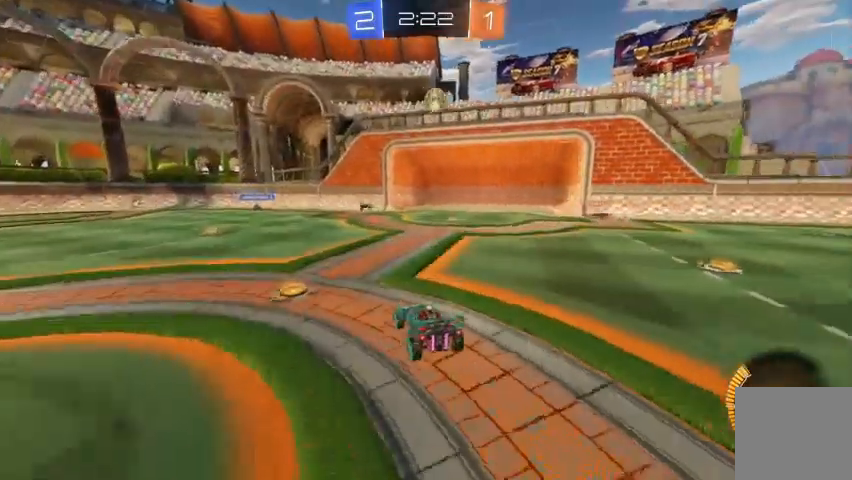
{"dt_ms": 500, "buttons": ["B", "R2"], "left_stick": "up-right", "right_stick": "center", "events": [[200, "left_stick", "down-right"], [233, "A", "down"], [333, "A", "up"], [400, "left_stick", "center"], [433, "B", "down"], [500, "left_stick", "up-right"]]}
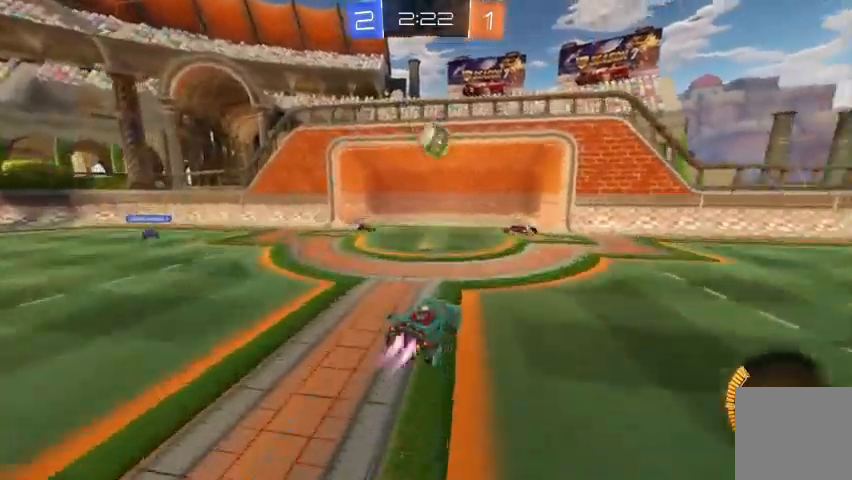
{"dt_ms": 500, "buttons": [], "left_stick": "center", "right_stick": "center", "events": [[67, "B", "up"], [133, "A", "down"], [300, "A", "up"], [333, "R2", "up"], [400, "left_stick", "center"]]}
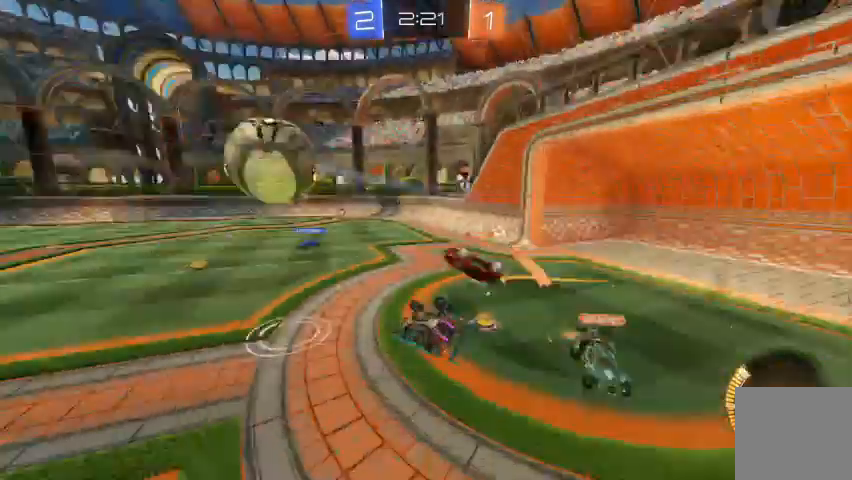
{"dt_ms": 500, "buttons": [], "left_stick": "right", "right_stick": "center", "events": [[400, "left_stick", "right"]]}
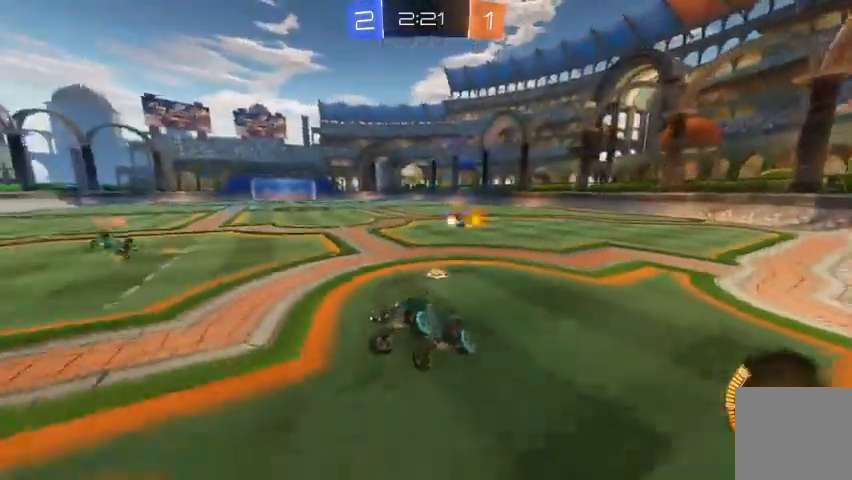
{"dt_ms": 500, "buttons": ["R2"], "left_stick": "center", "right_stick": "center", "events": [[200, "left_stick", "center"], [367, "R2", "down"]]}
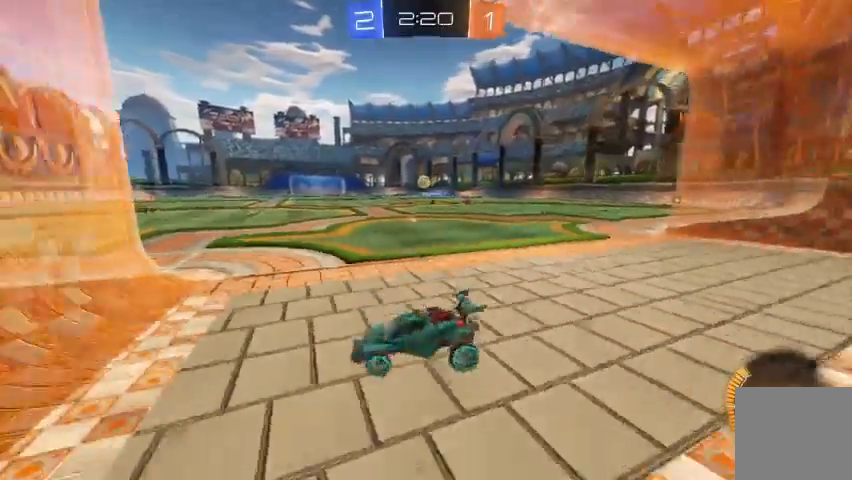
{"dt_ms": 500, "buttons": ["R2"], "left_stick": "right", "right_stick": "center", "events": [[33, "left_stick", "right"], [433, "Y", "down"], [500, "Y", "up"]]}
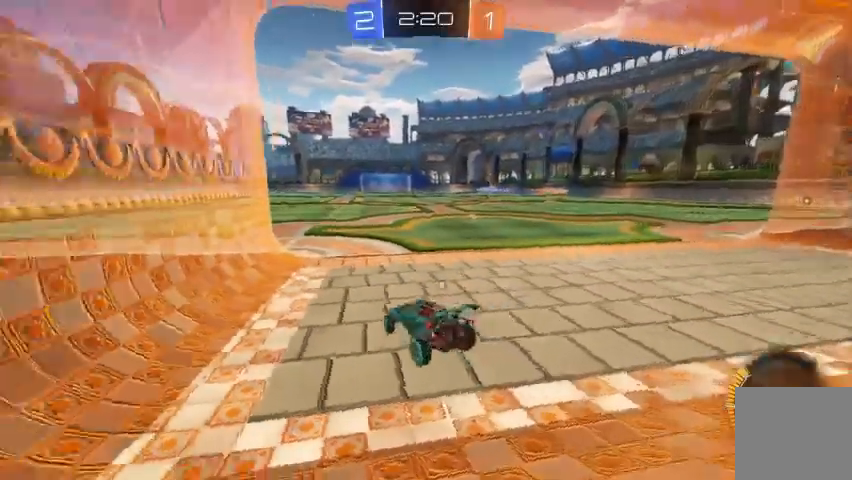
{"dt_ms": 500, "buttons": ["B", "R2"], "left_stick": "up-left", "right_stick": "center", "events": [[133, "B", "down"], [133, "left_stick", "center"], [333, "left_stick", "up-left"], [400, "B", "up"], [500, "B", "down"]]}
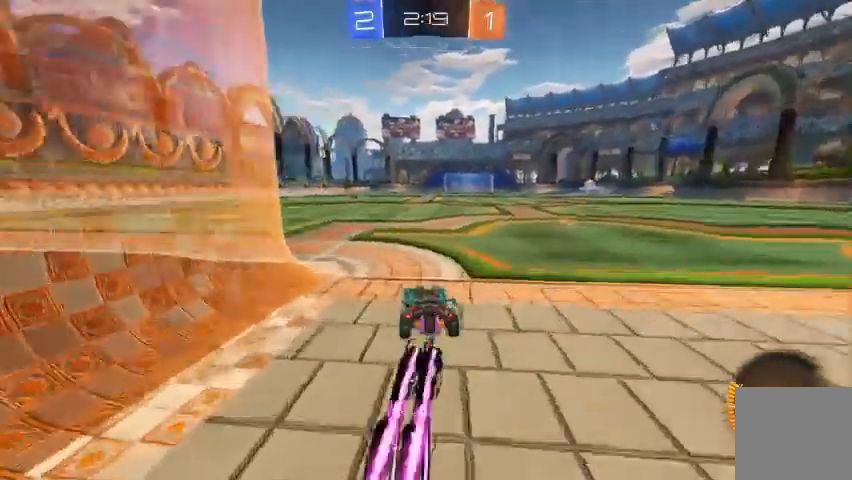
{"dt_ms": 1000, "buttons": ["R2"], "left_stick": "center", "right_stick": "center"}
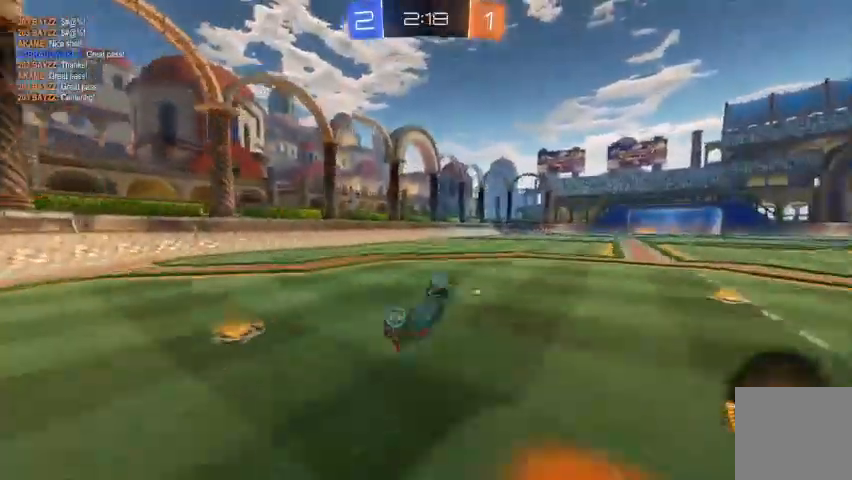
{"dt_ms": 500, "buttons": ["B", "R2"], "left_stick": "center", "right_stick": "center", "events": [[233, "B", "down"]]}
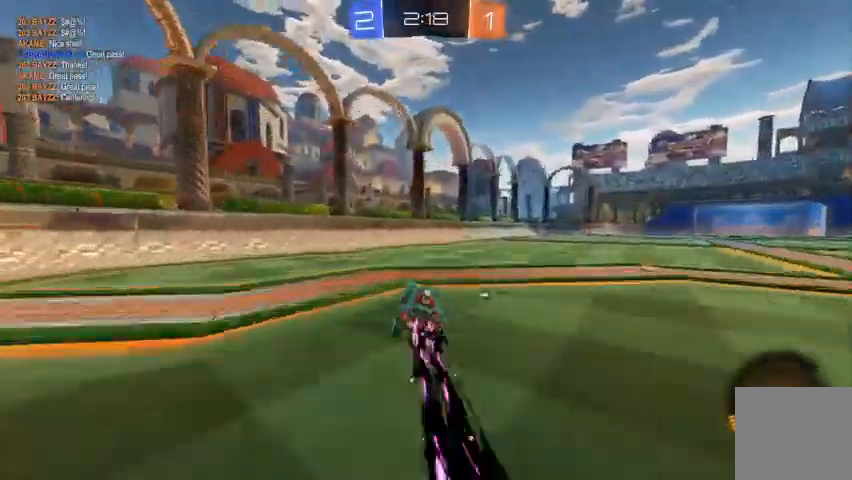
{"dt_ms": 1000, "buttons": [], "left_stick": "center", "right_stick": "center"}
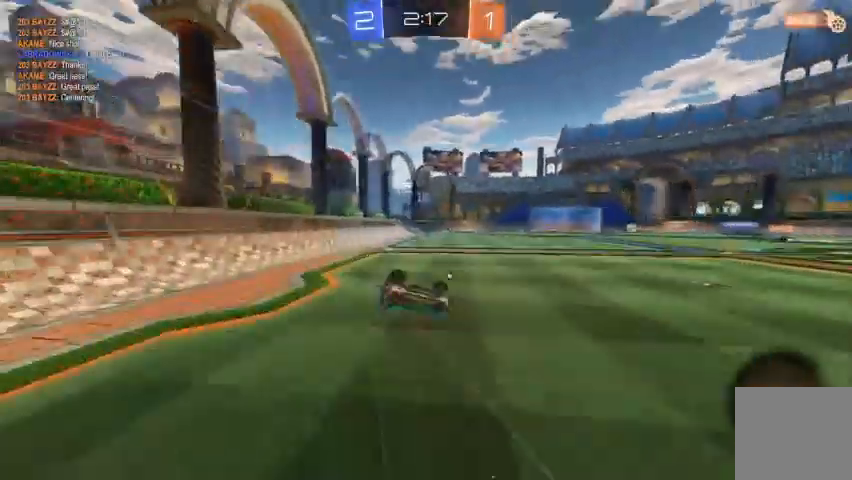
{"dt_ms": 500, "buttons": [], "left_stick": "center", "right_stick": "center", "events": [[267, "Y", "down"], [367, "Y", "up"]]}
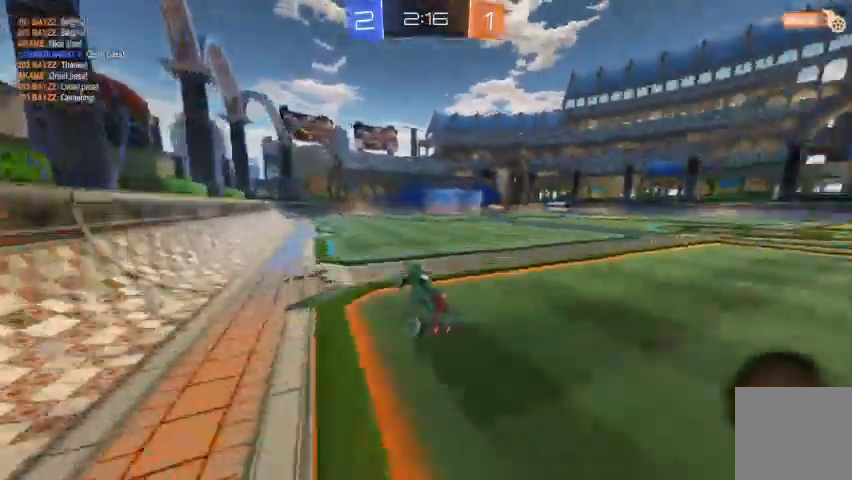
{"dt_ms": 1000, "buttons": [], "left_stick": "center", "right_stick": "center"}
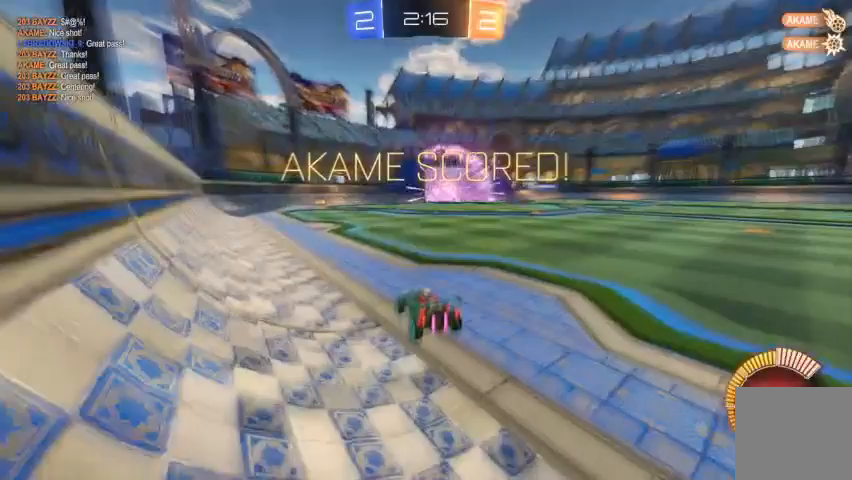
{"dt_ms": 500, "buttons": [], "left_stick": "center", "right_stick": "center", "events": []}
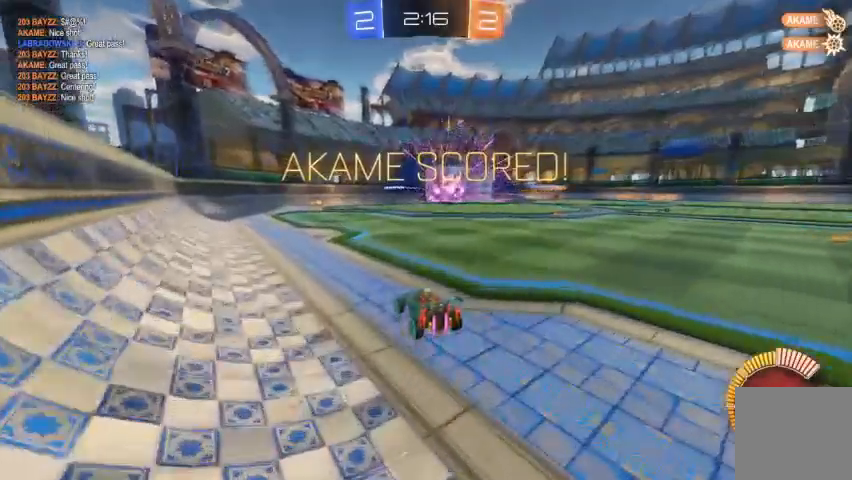
{"dt_ms": 500, "buttons": [], "left_stick": "center", "right_stick": "center", "events": []}
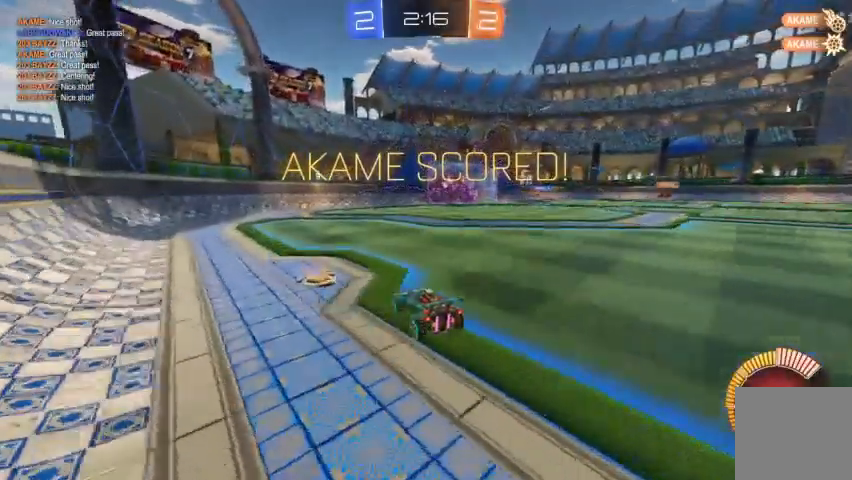
{"dt_ms": 500, "buttons": [], "left_stick": "center", "right_stick": "center", "events": []}
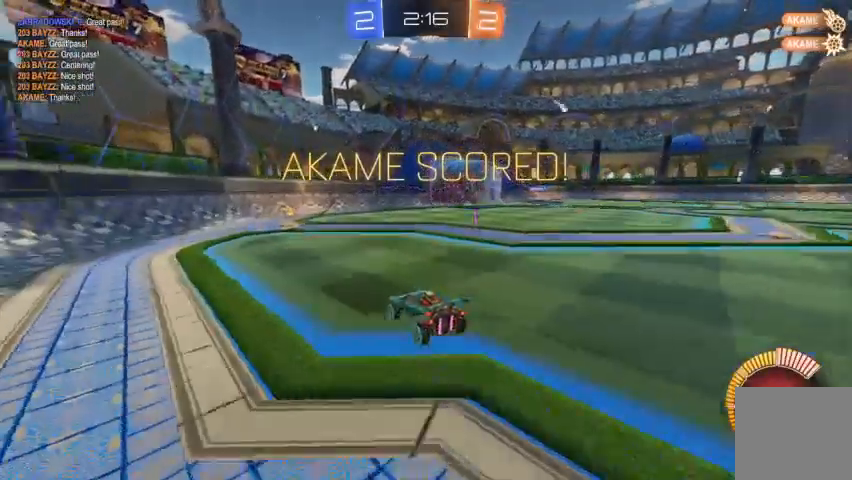
{"dt_ms": 500, "buttons": [], "left_stick": "center", "right_stick": "center", "events": []}
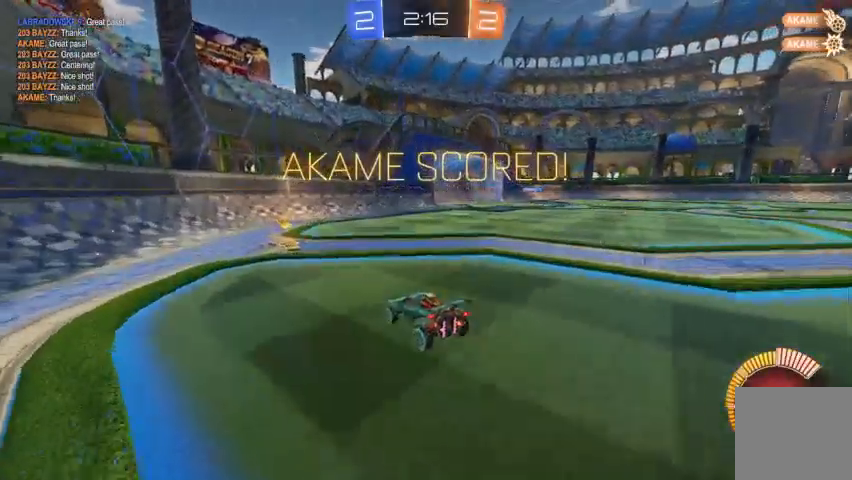
{"dt_ms": 500, "buttons": [], "left_stick": "center", "right_stick": "center", "events": []}
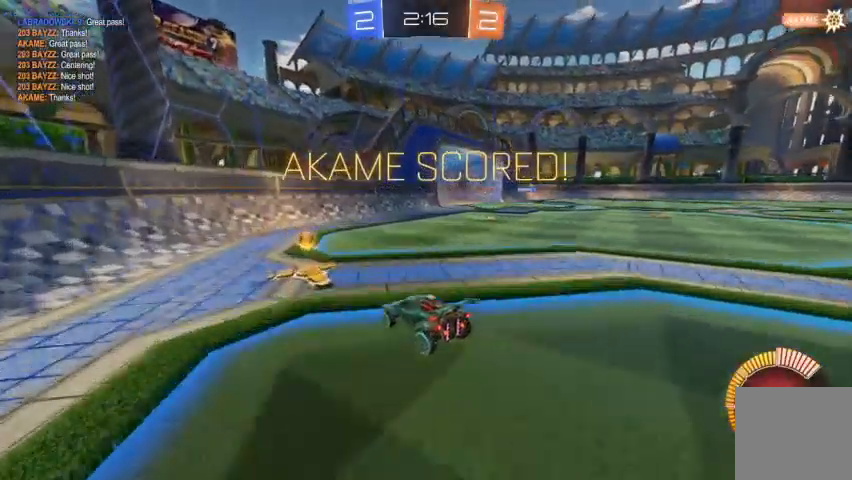
{"dt_ms": 500, "buttons": [], "left_stick": "center", "right_stick": "center", "events": []}
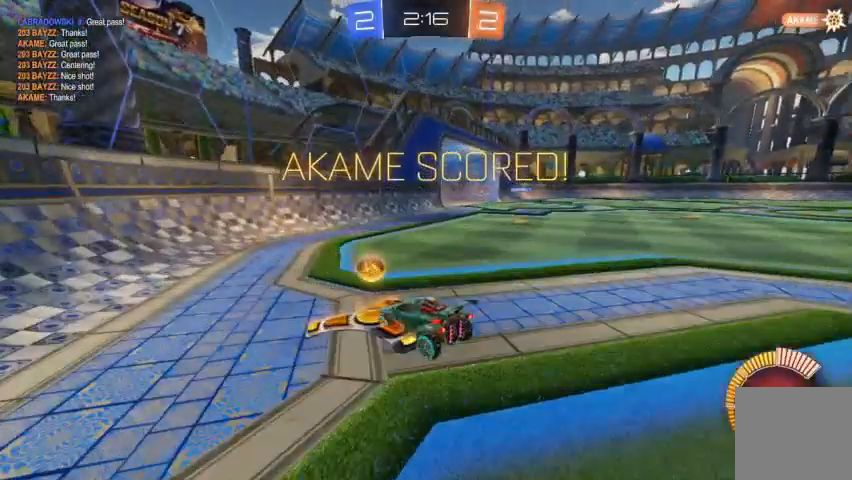
{"dt_ms": 500, "buttons": [], "left_stick": "center", "right_stick": "center", "events": [[67, "R1", "down"], [500, "R1", "up"]]}
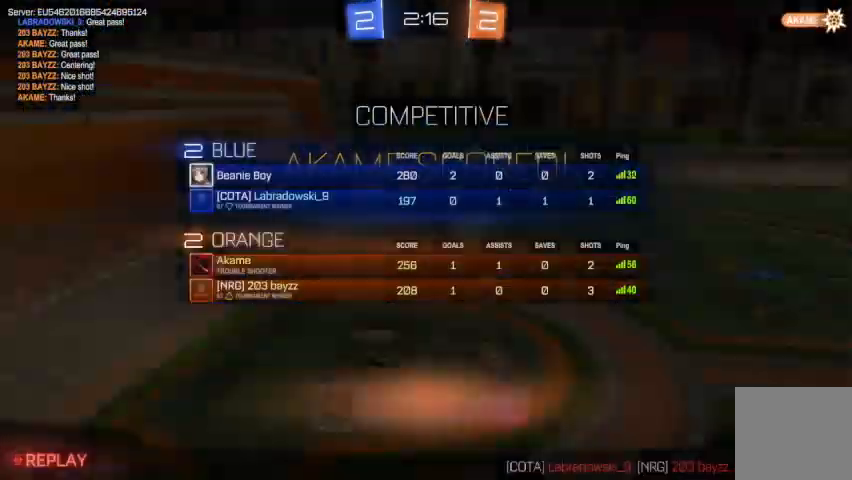
{"dt_ms": 500, "buttons": ["A"], "left_stick": "center", "right_stick": "center", "events": [[200, "A", "down"], [400, "A", "up"], [500, "A", "down"]]}
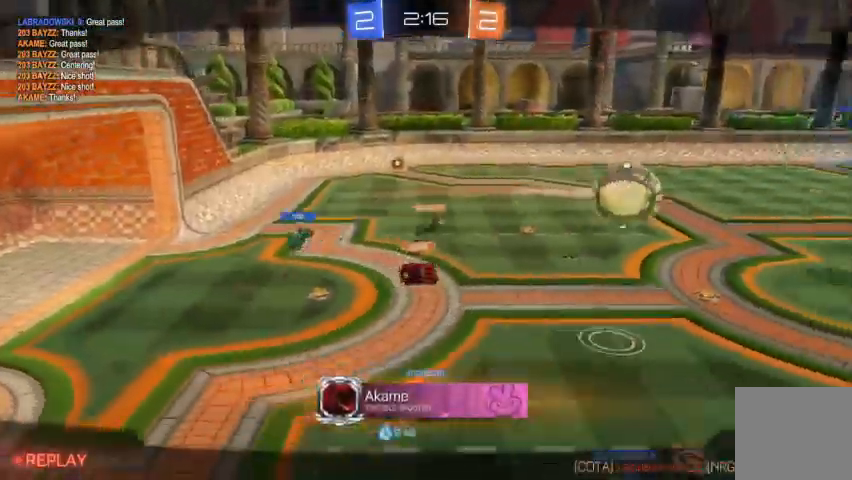
{"dt_ms": 500, "buttons": ["A"], "left_stick": "center", "right_stick": "center", "events": [[67, "A", "up"], [167, "A", "down"], [233, "A", "up"], [433, "A", "down"]]}
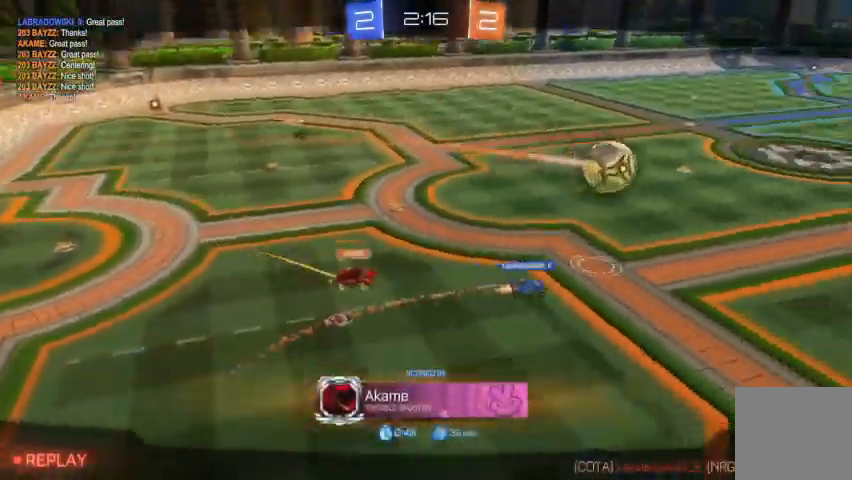
{"dt_ms": 500, "buttons": [], "left_stick": "center", "right_stick": "center", "events": [[100, "A", "up"]]}
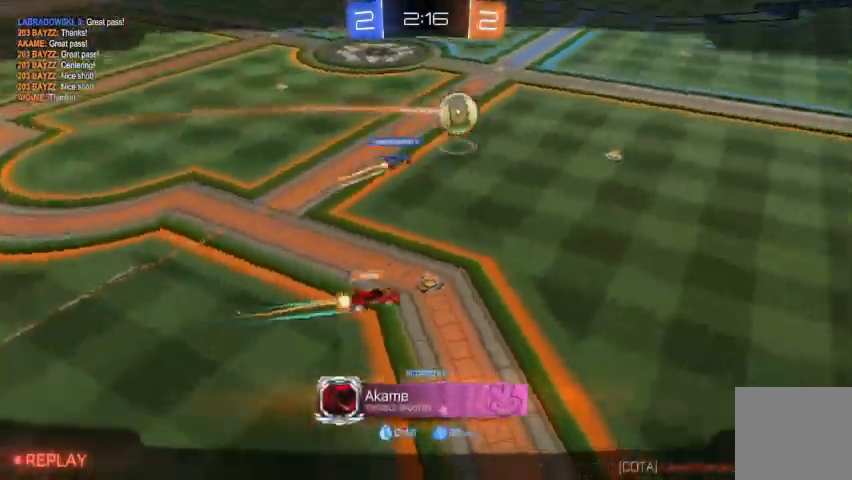
{"dt_ms": 500, "buttons": [], "left_stick": "center", "right_stick": "center", "events": []}
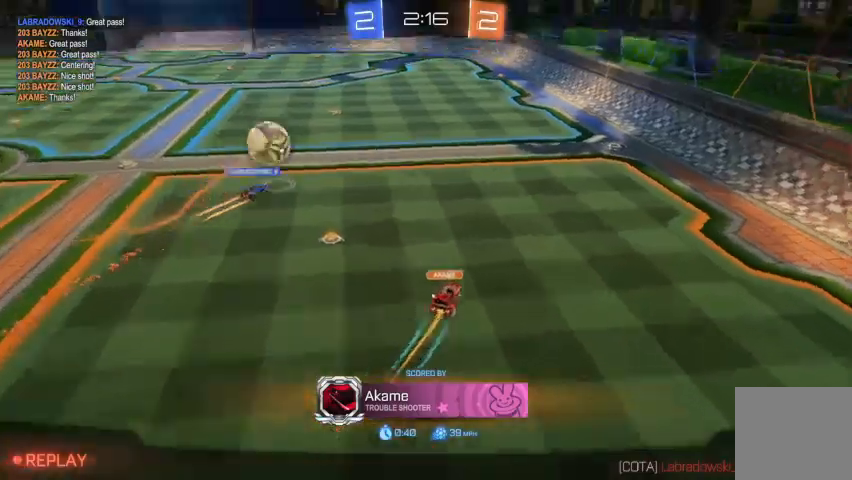
{"dt_ms": 500, "buttons": [], "left_stick": "center", "right_stick": "center", "events": []}
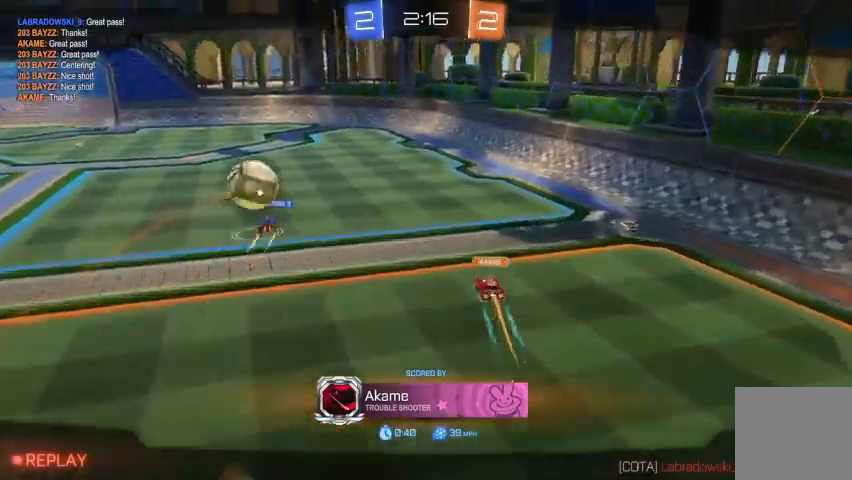
{"dt_ms": 500, "buttons": [], "left_stick": "center", "right_stick": "center", "events": []}
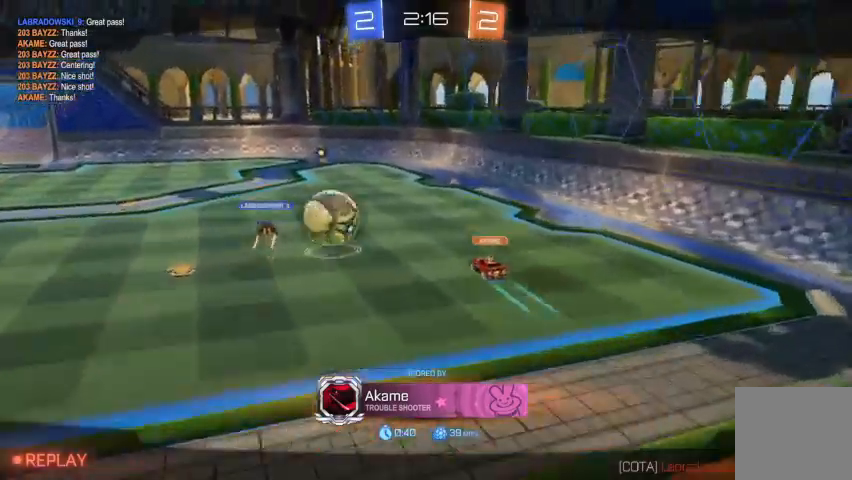
{"dt_ms": 500, "buttons": [], "left_stick": "center", "right_stick": "up", "events": [[100, "right_stick", "up"]]}
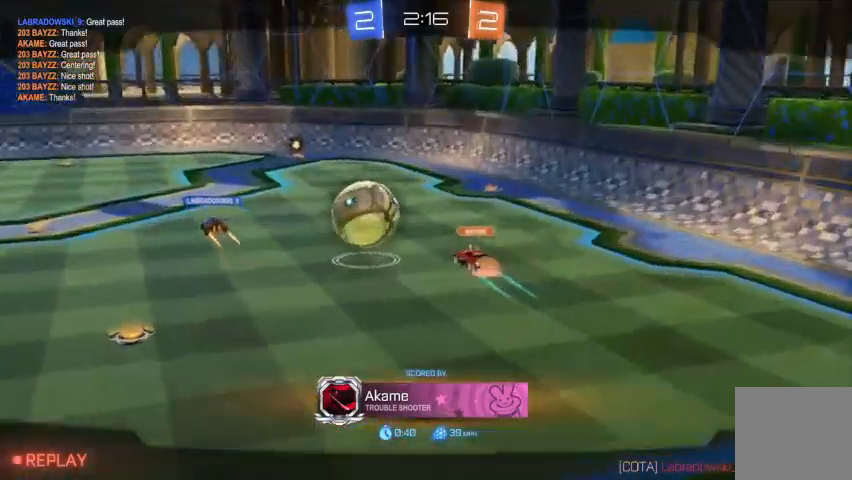
{"dt_ms": 500, "buttons": [], "left_stick": "center", "right_stick": "up", "events": []}
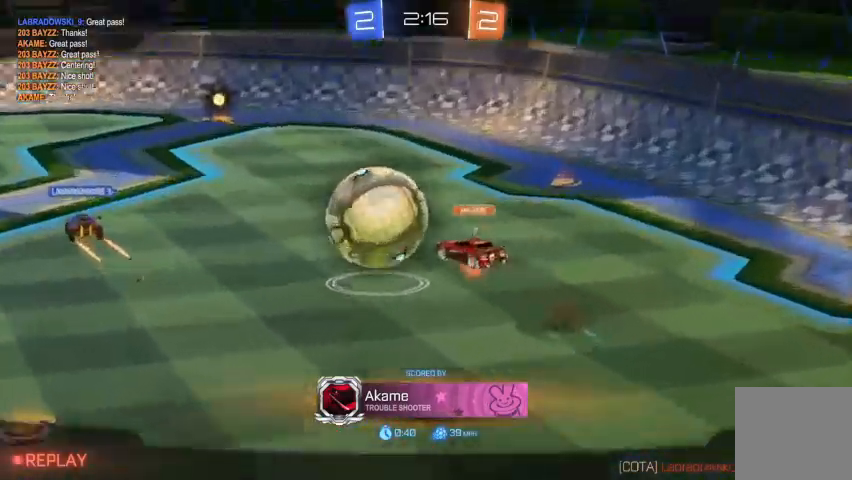
{"dt_ms": 500, "buttons": [], "left_stick": "center", "right_stick": "up", "events": []}